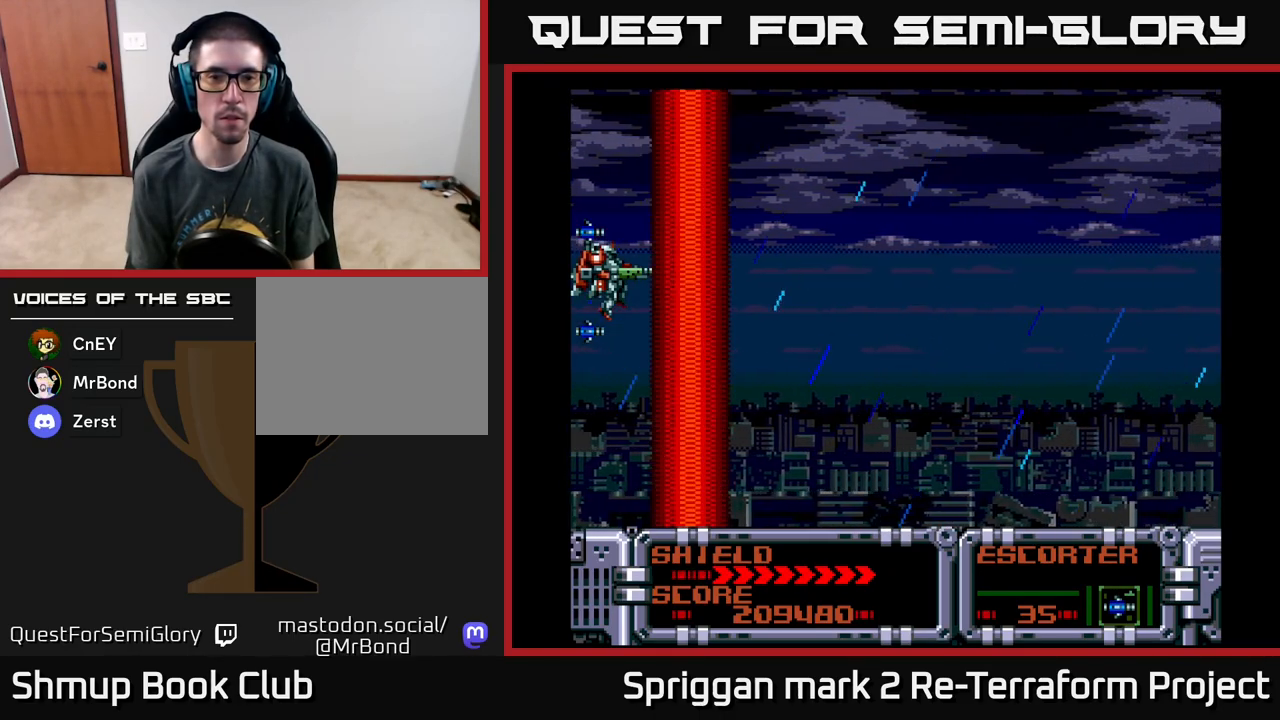
Gameplay with a controller (Xbox layout); each line is a JSON object with the inputs held at the frame after it. "events" lists button and stick changes between this image and that frame as [ms after this image, input, new state], when the widget could be followed in between. Not read: left_stick right_stick.
{"buttons": ["DPAD_RIGHT"], "events": [[417, "DPAD_RIGHT", "down"]]}
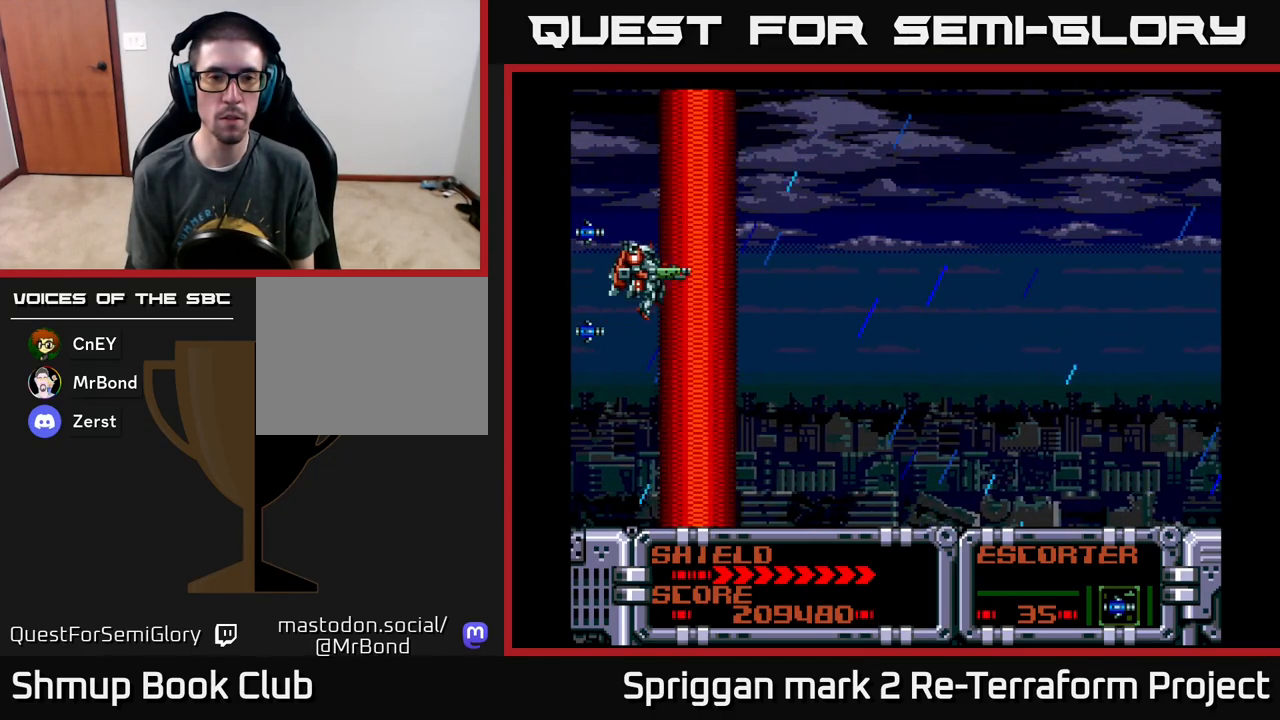
{"buttons": ["DPAD_RIGHT"], "events": []}
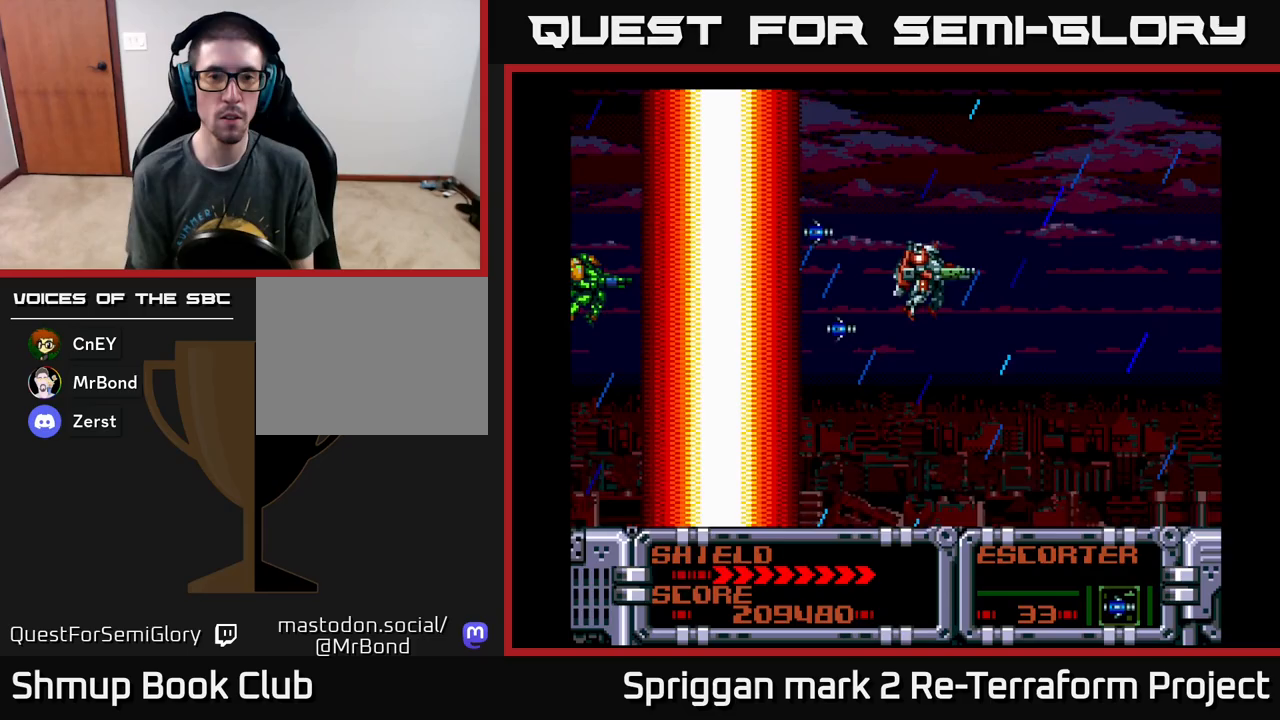
{"buttons": ["DPAD_RIGHT"], "events": []}
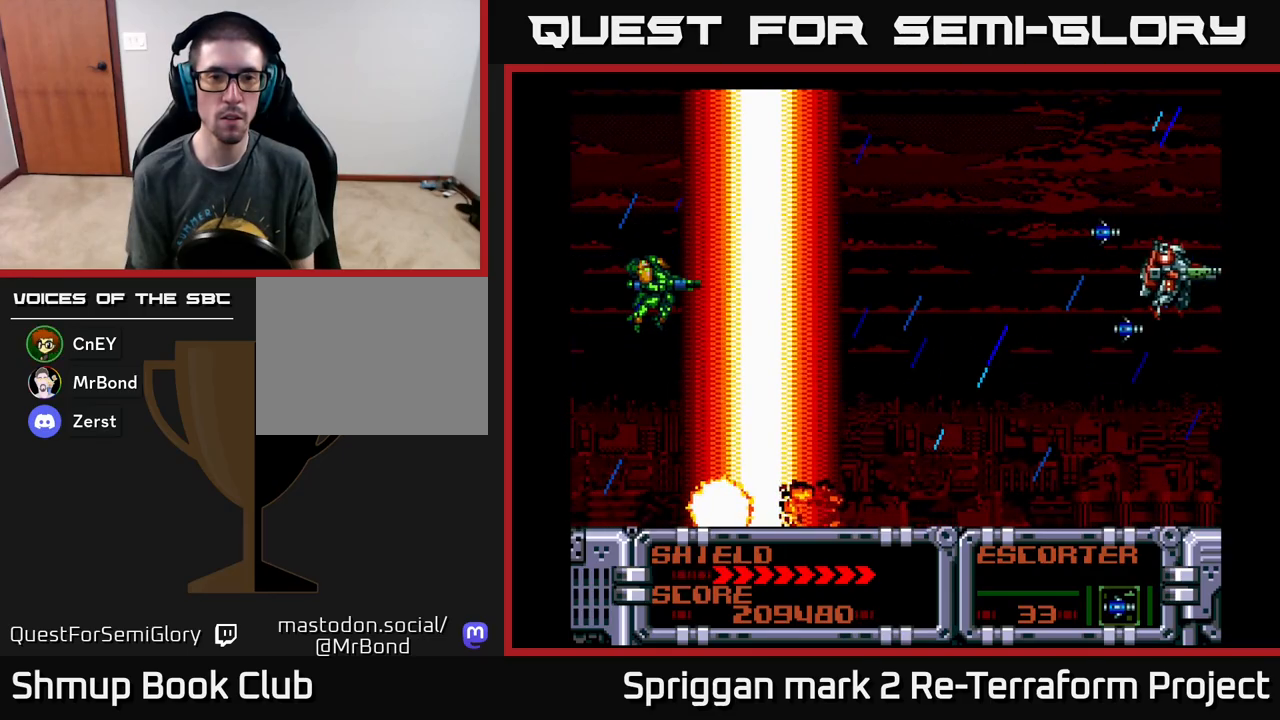
{"buttons": ["DPAD_RIGHT"], "events": []}
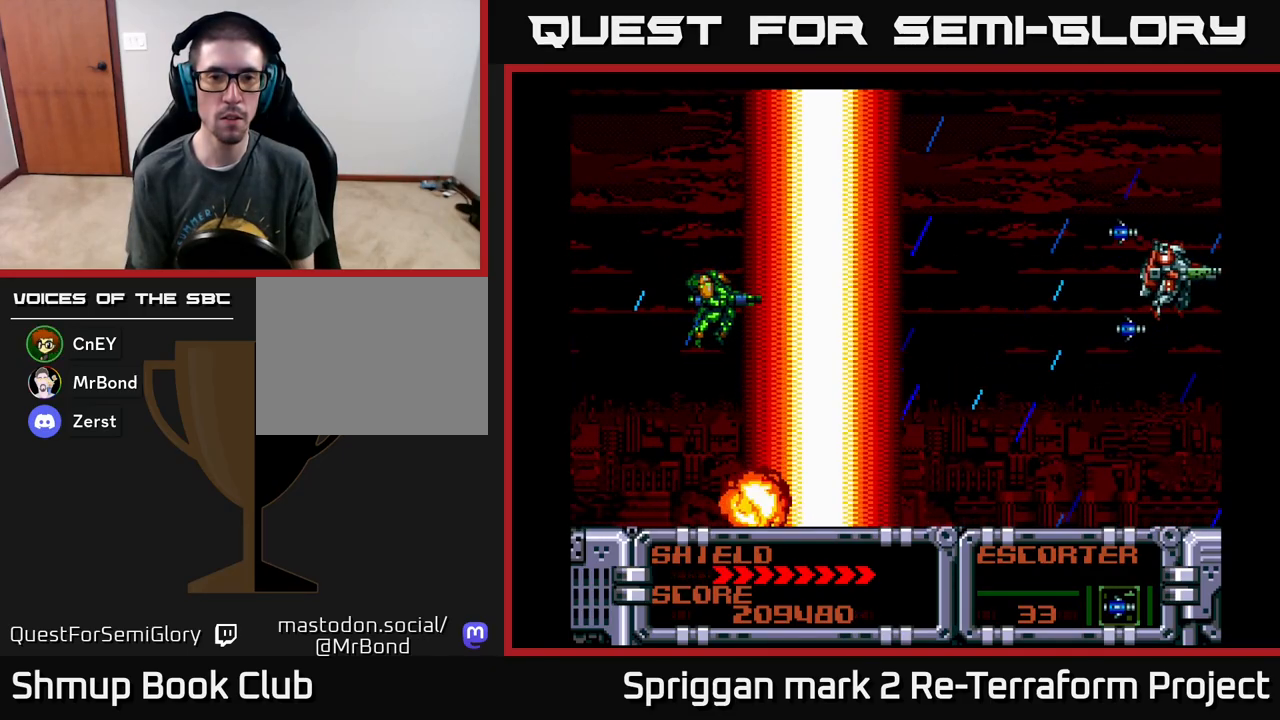
{"buttons": [], "events": [[100, "DPAD_RIGHT", "up"]]}
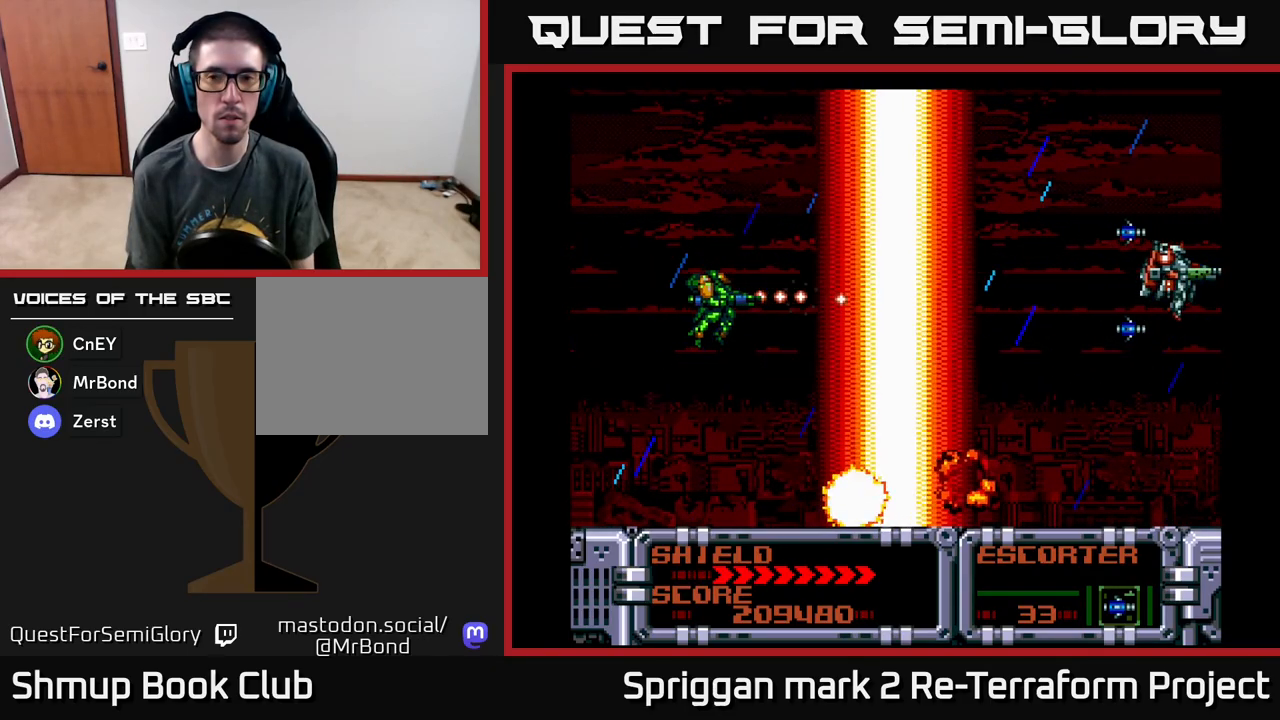
{"buttons": [], "events": []}
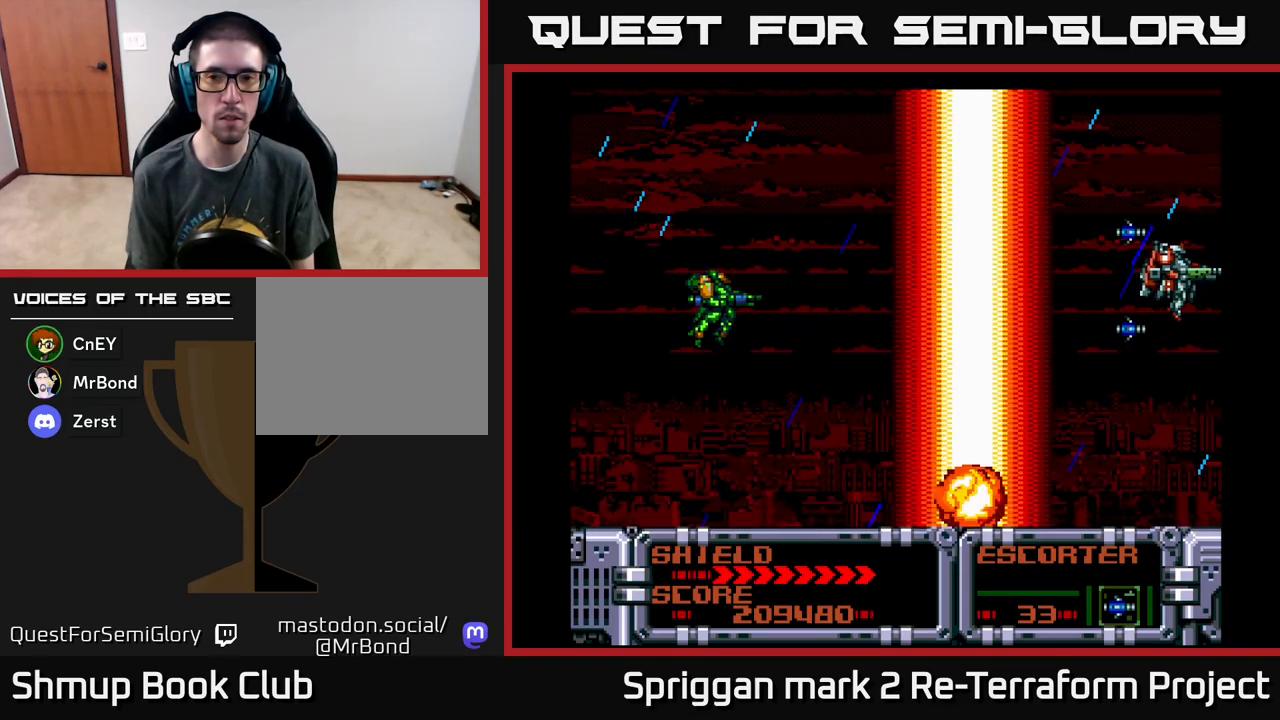
{"buttons": [], "events": []}
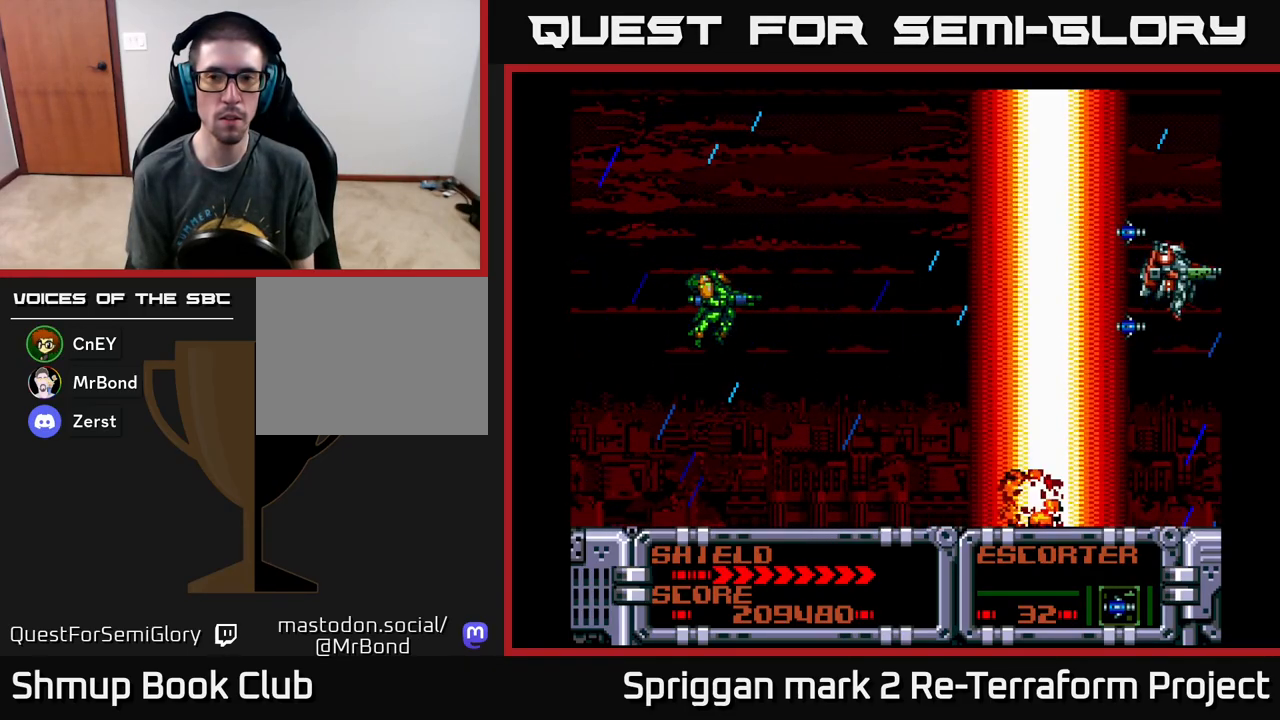
{"buttons": ["DPAD_LEFT"], "events": [[483, "DPAD_LEFT", "down"]]}
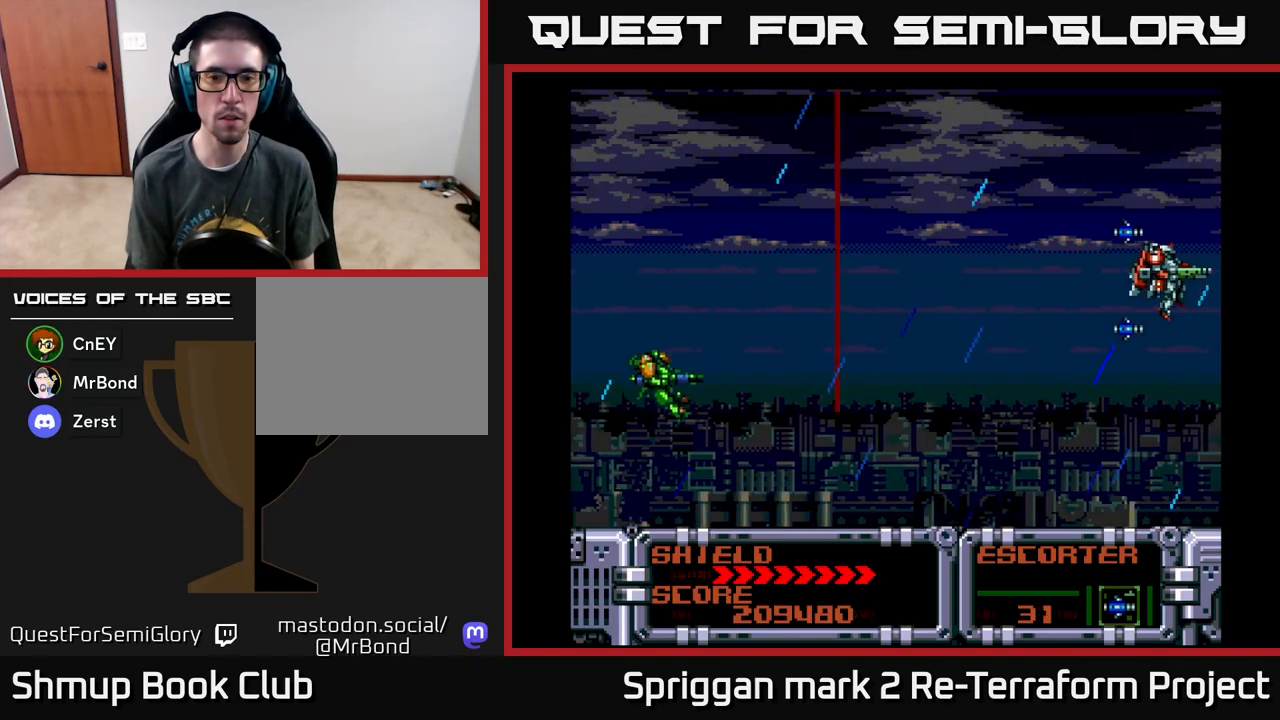
{"buttons": ["DPAD_LEFT"], "events": []}
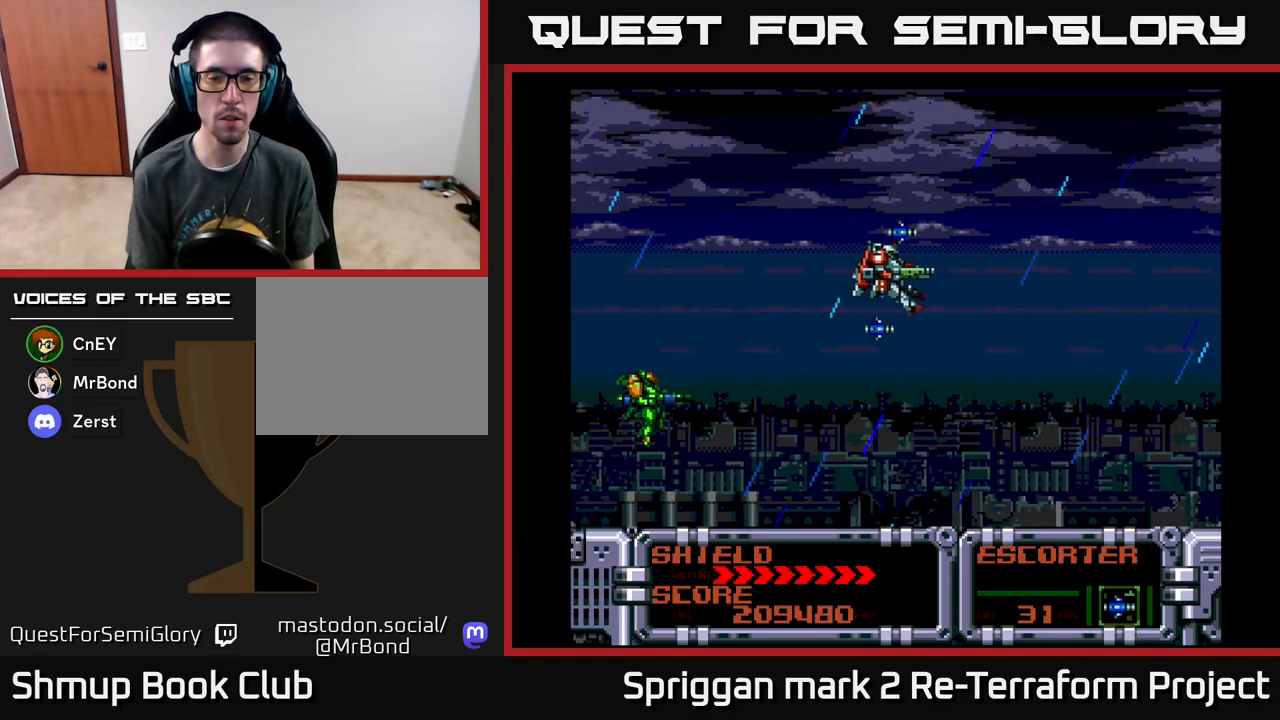
{"buttons": ["DPAD_LEFT"], "events": []}
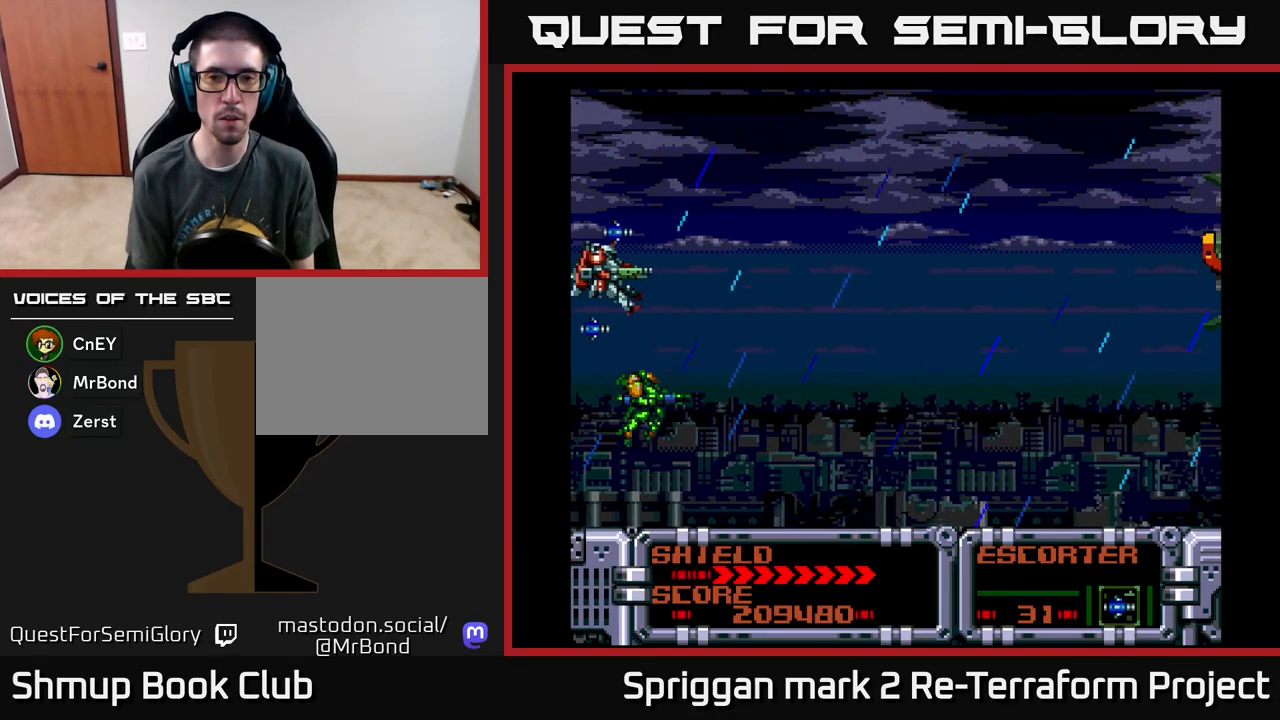
{"buttons": ["A"], "events": [[383, "A", "down"], [400, "DPAD_LEFT", "up"]]}
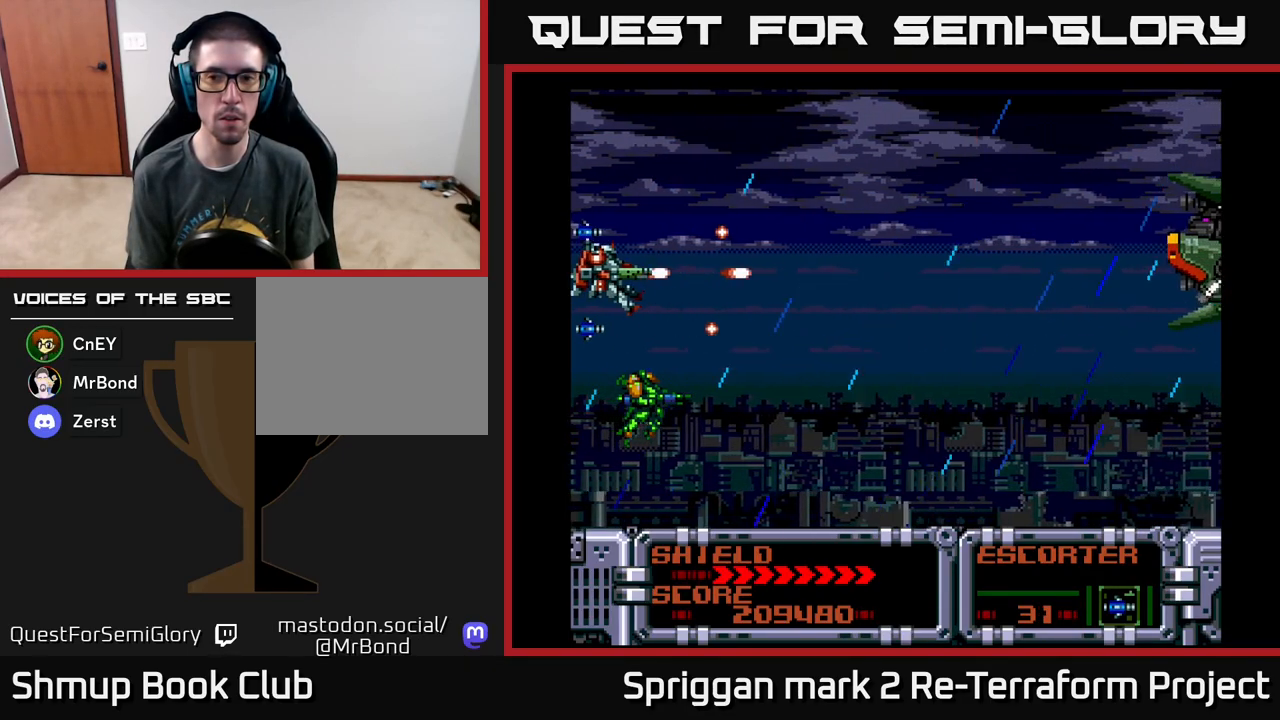
{"buttons": ["A"], "events": []}
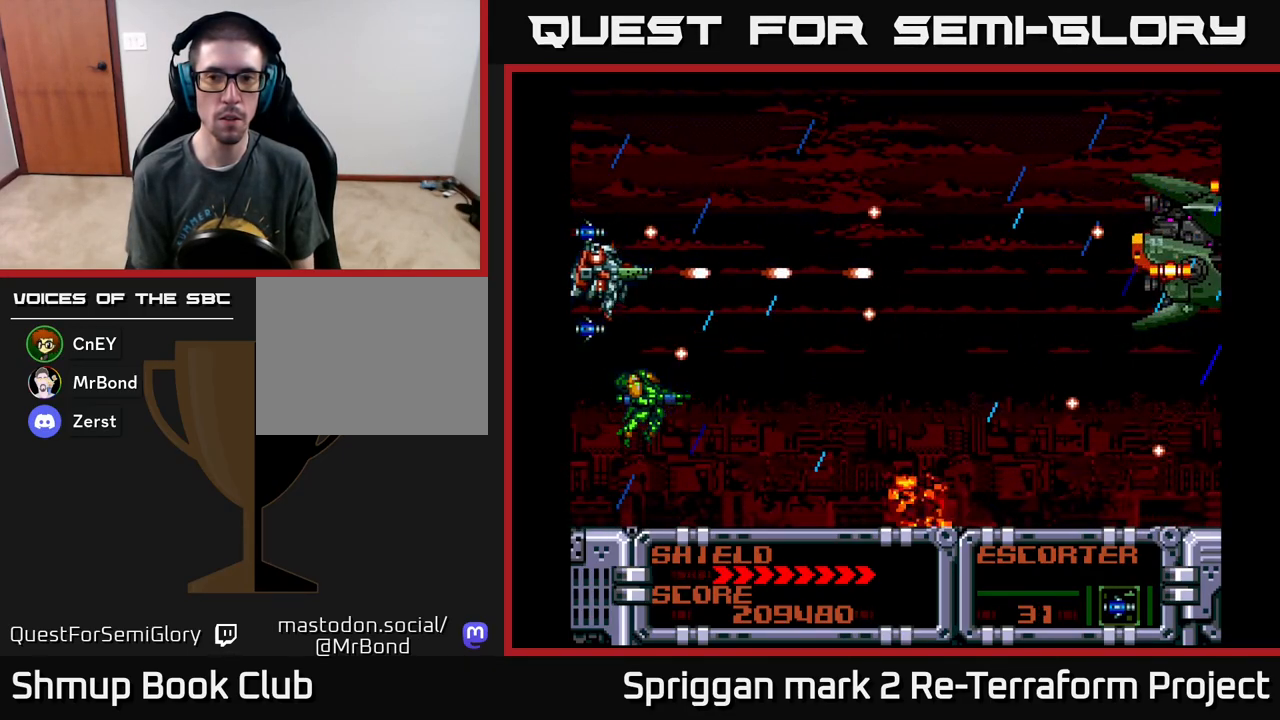
{"buttons": ["A"], "events": []}
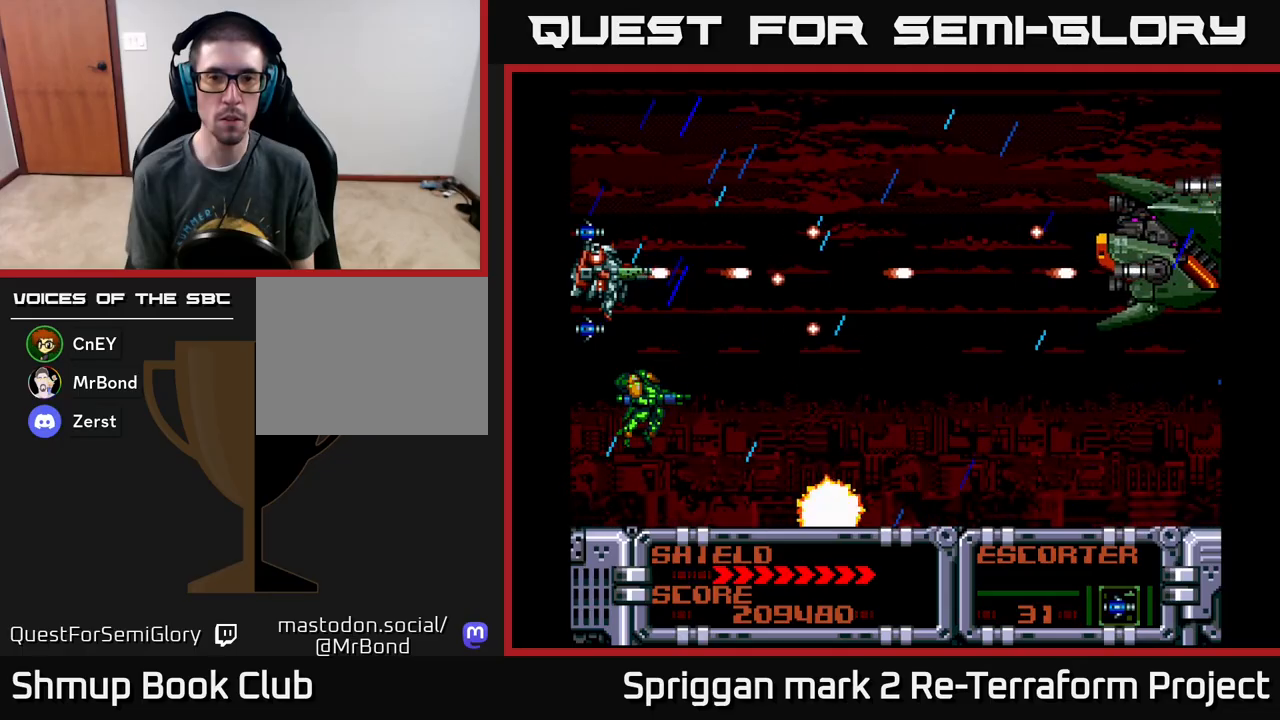
{"buttons": ["A"], "events": []}
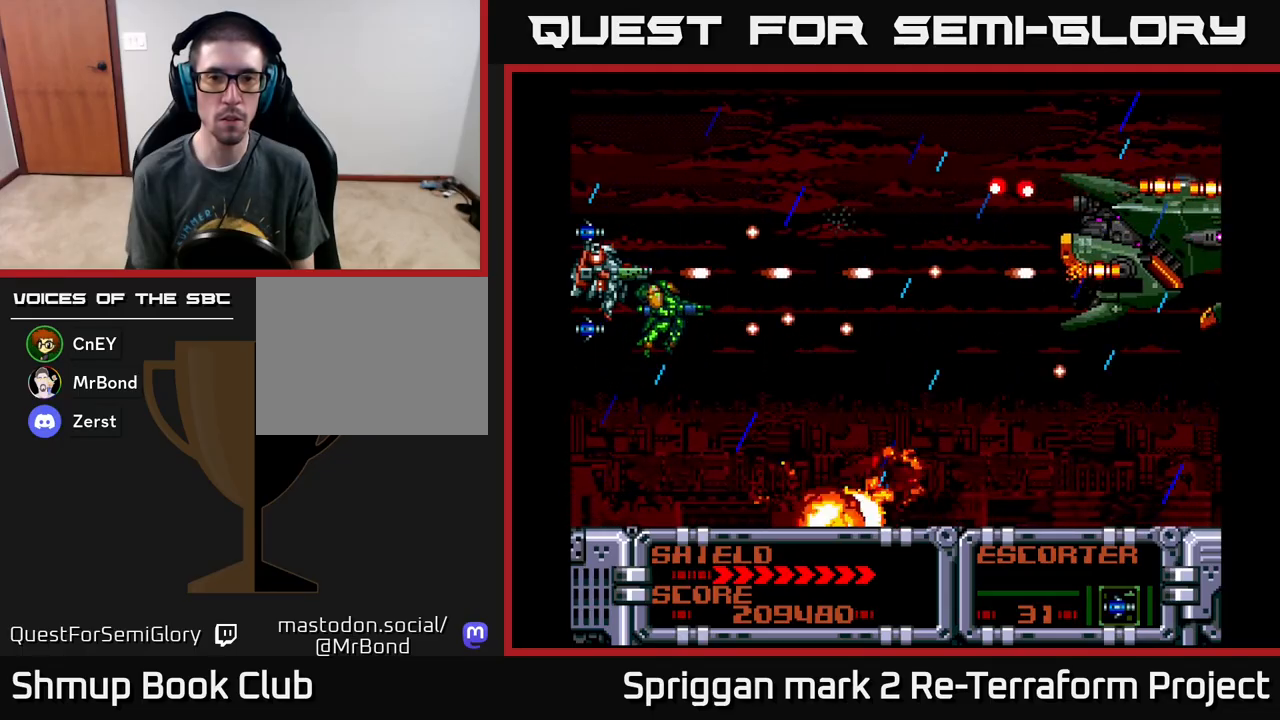
{"buttons": ["A"], "events": []}
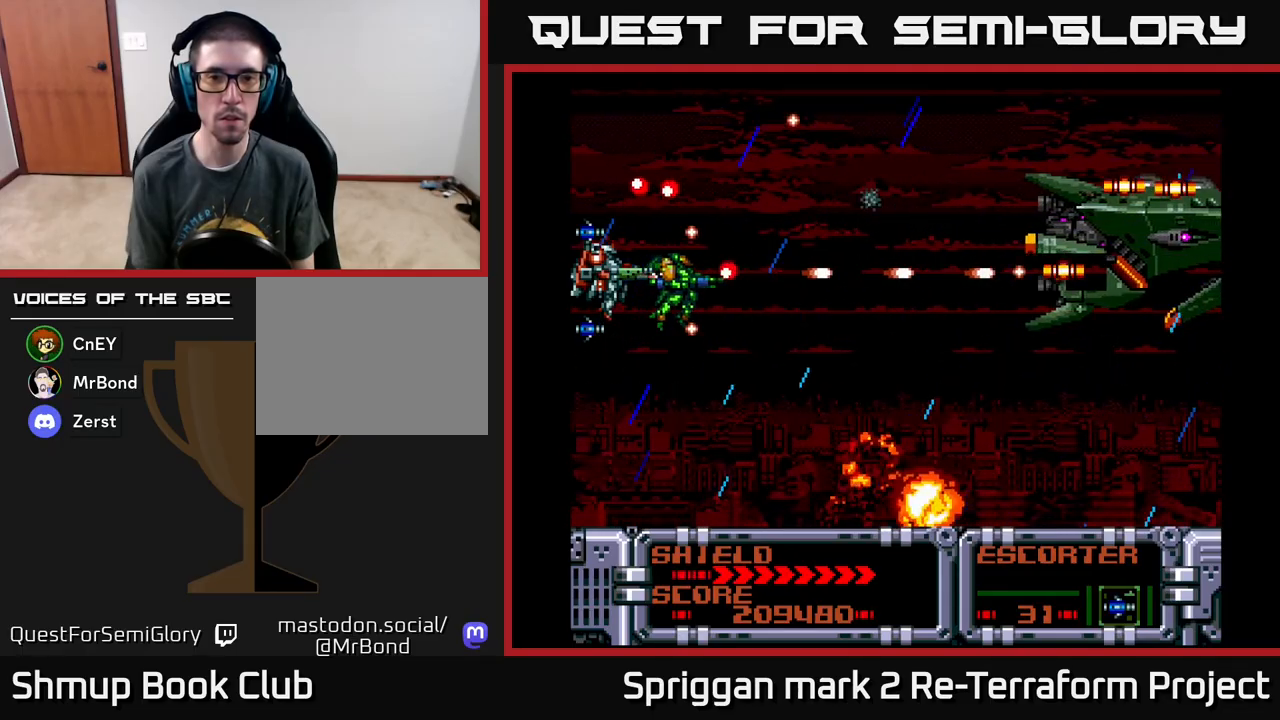
{"buttons": ["A"], "events": [[233, "DPAD_UP", "down"], [300, "DPAD_LEFT", "down"], [317, "DPAD_UP", "up"], [333, "DPAD_LEFT", "up"]]}
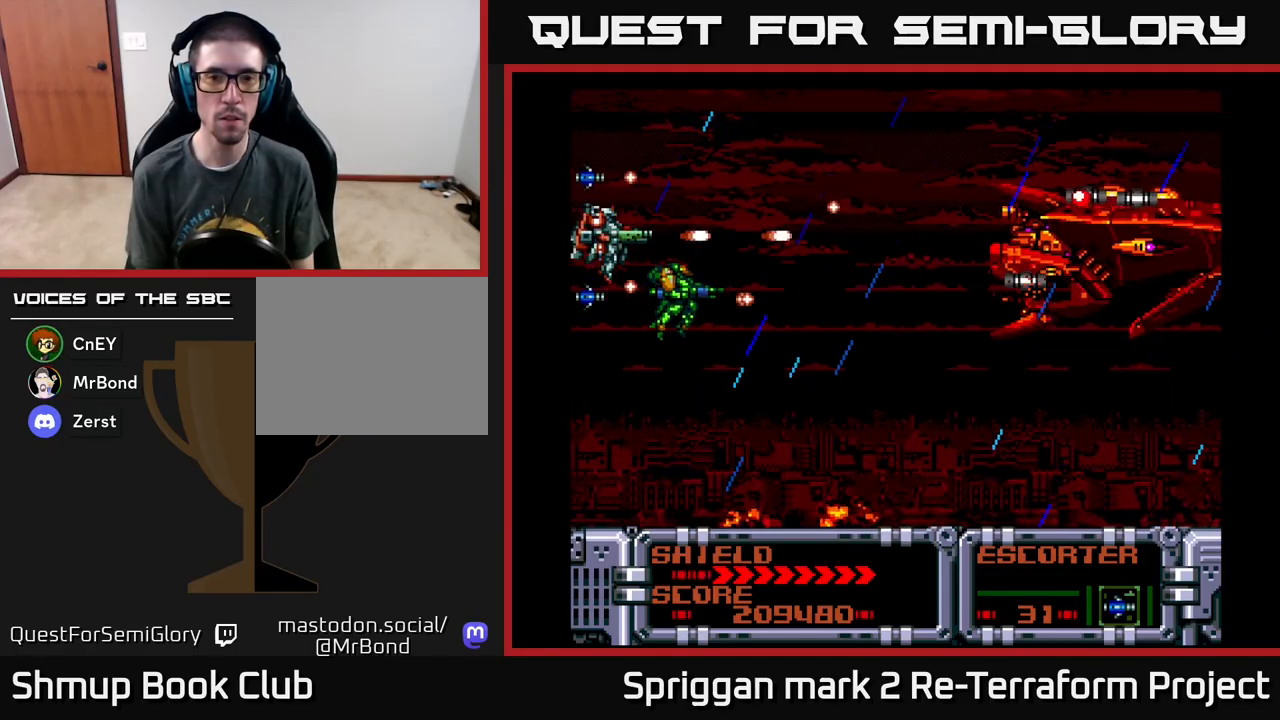
{"buttons": ["A", "DPAD_DOWN"], "events": [[417, "DPAD_DOWN", "down"]]}
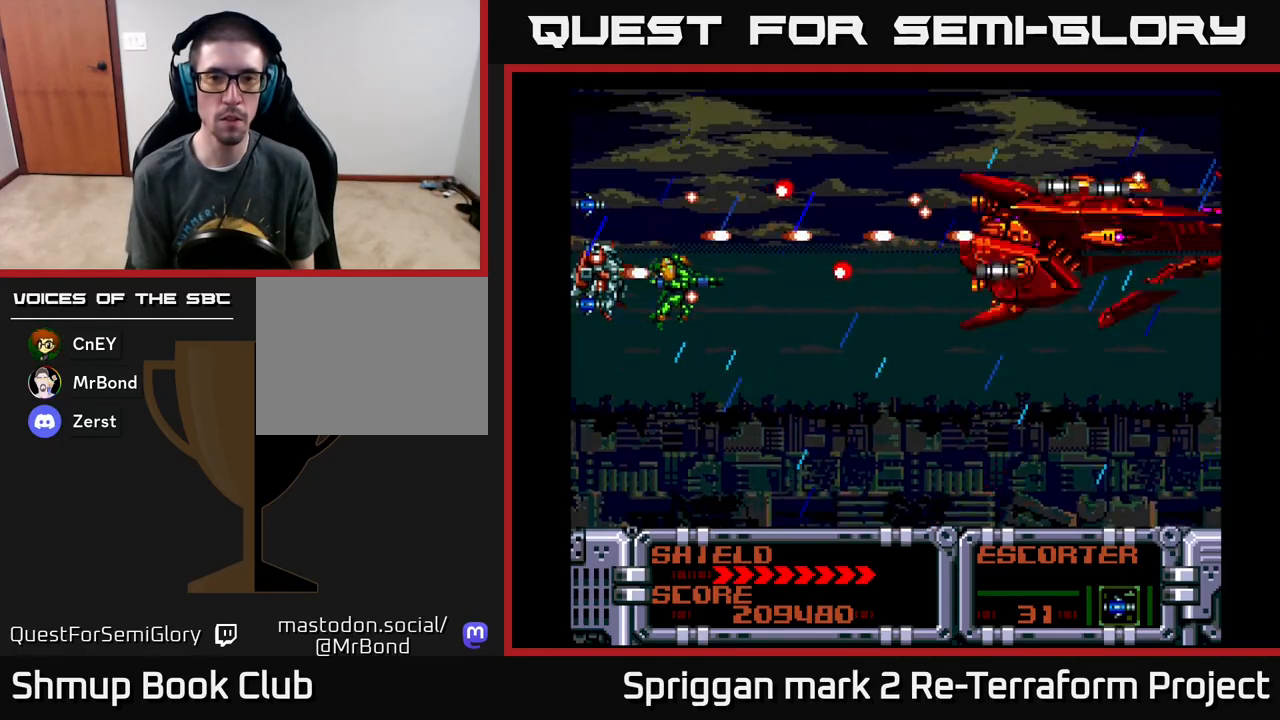
{"buttons": ["A"], "events": [[17, "DPAD_DOWN", "up"], [267, "DPAD_UP", "down"], [417, "DPAD_UP", "up"]]}
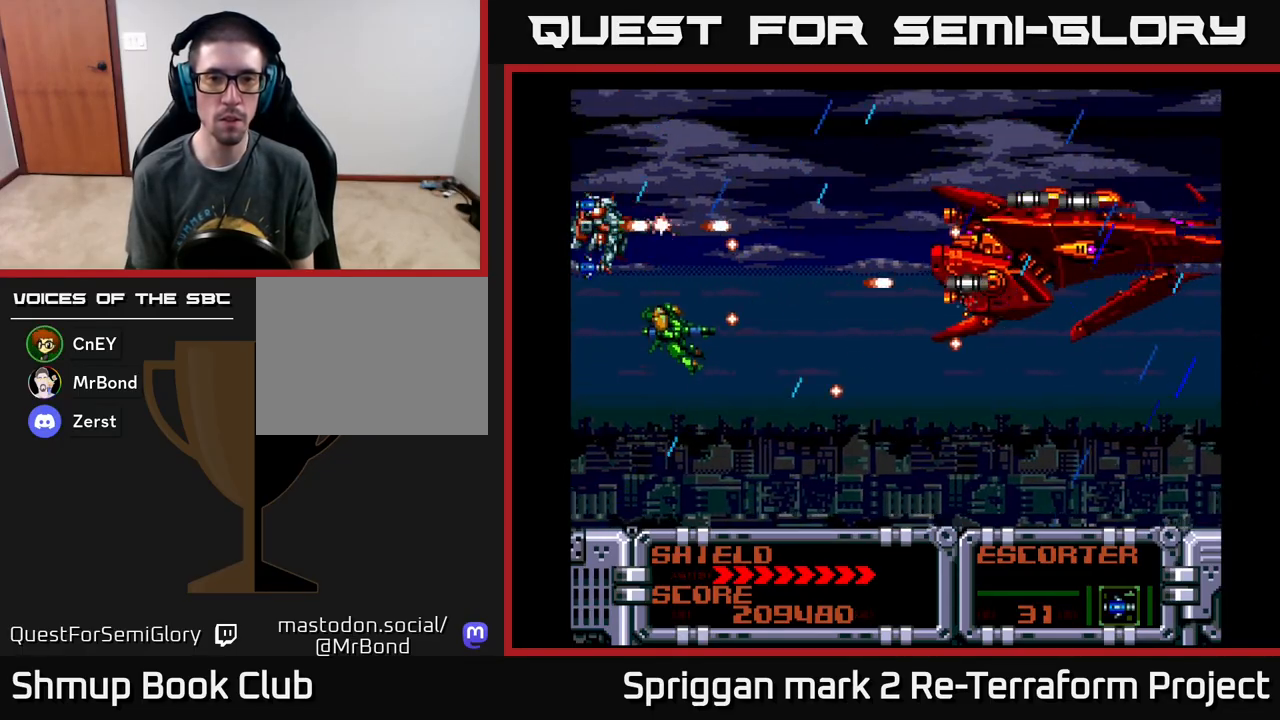
{"buttons": ["A", "DPAD_UP"], "events": [[100, "DPAD_DOWN", "down"], [233, "DPAD_DOWN", "up"], [467, "DPAD_UP", "down"]]}
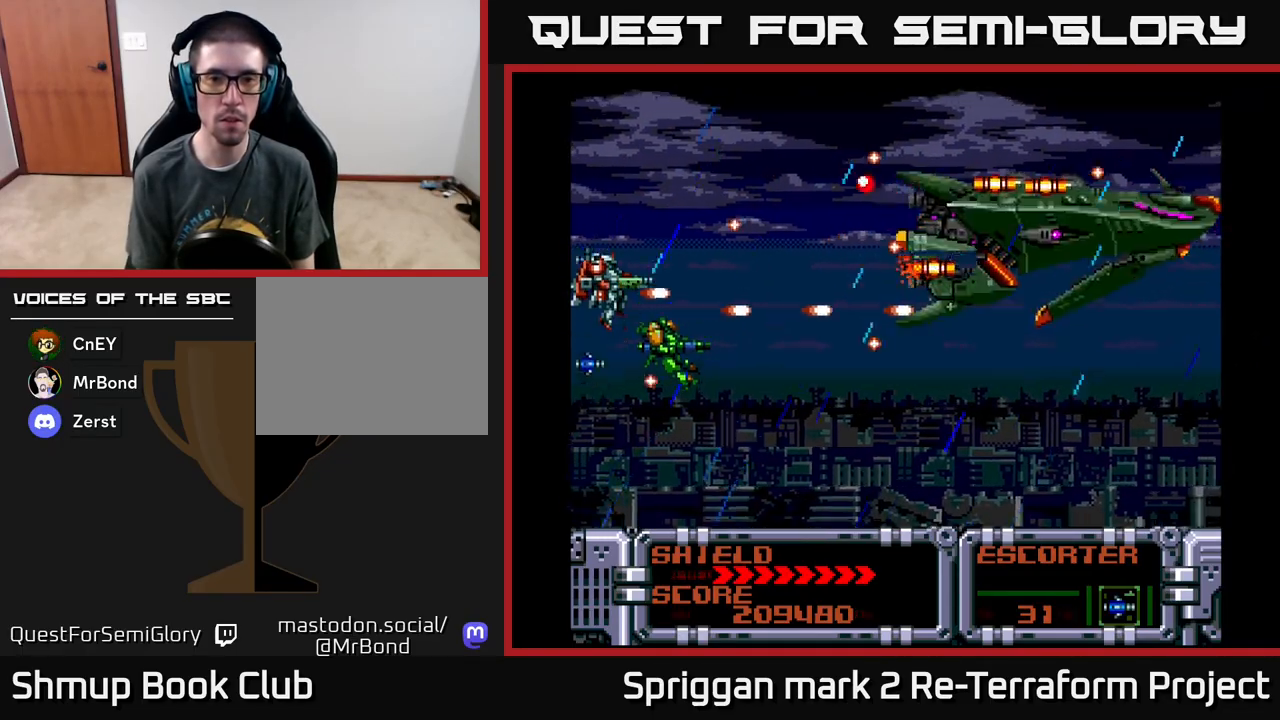
{"buttons": ["A"], "events": [[50, "DPAD_UP", "up"]]}
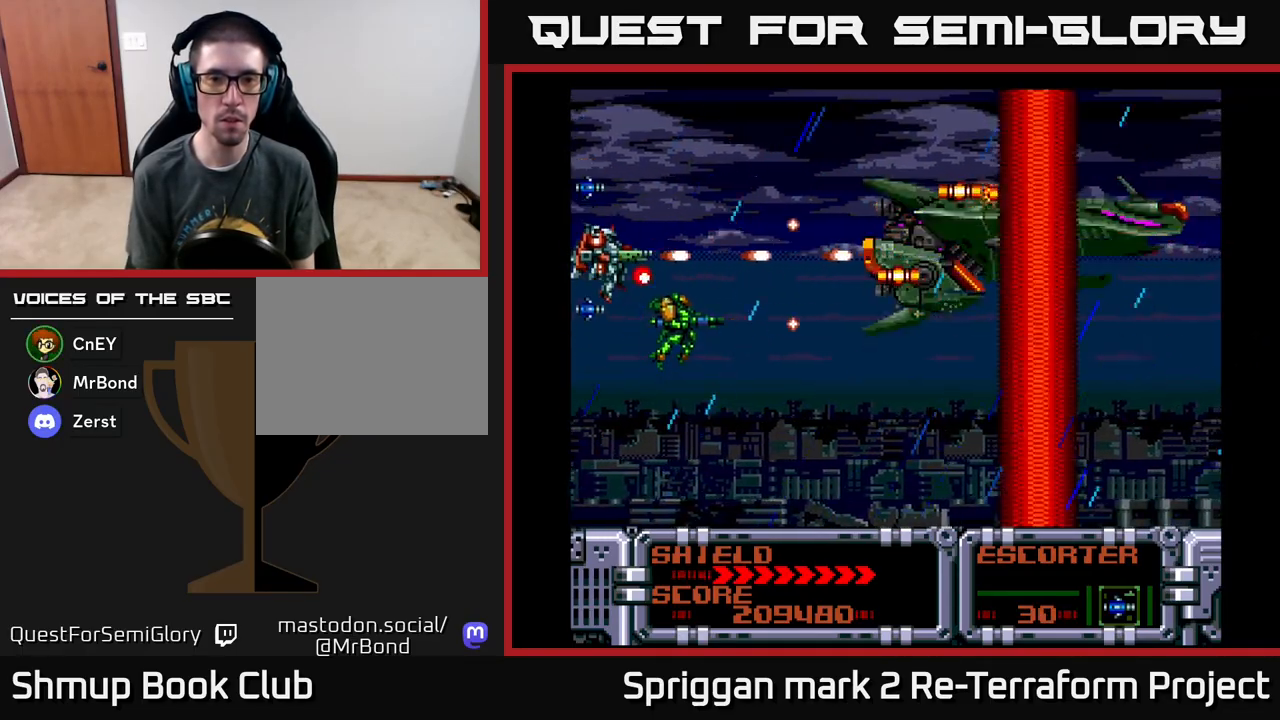
{"buttons": ["A"], "events": [[67, "DPAD_UP", "down"], [150, "DPAD_UP", "up"]]}
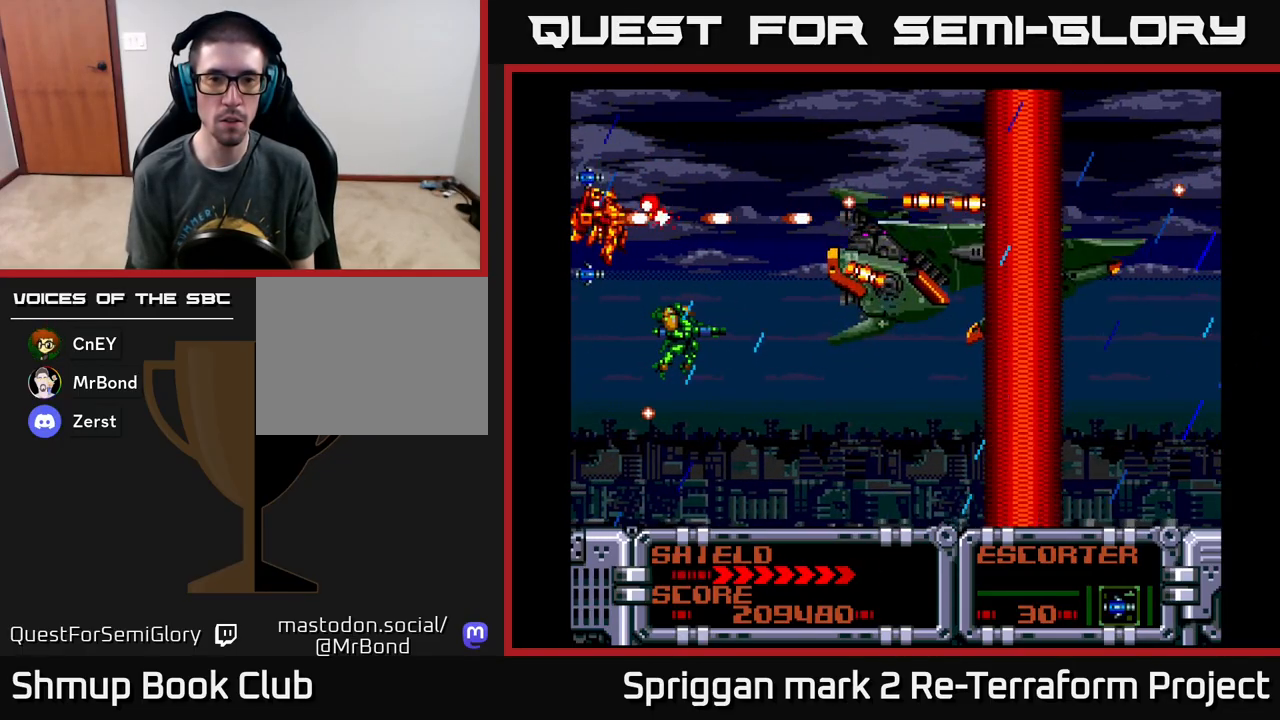
{"buttons": ["A"], "events": [[83, "DPAD_DOWN", "down"], [133, "DPAD_DOWN", "up"]]}
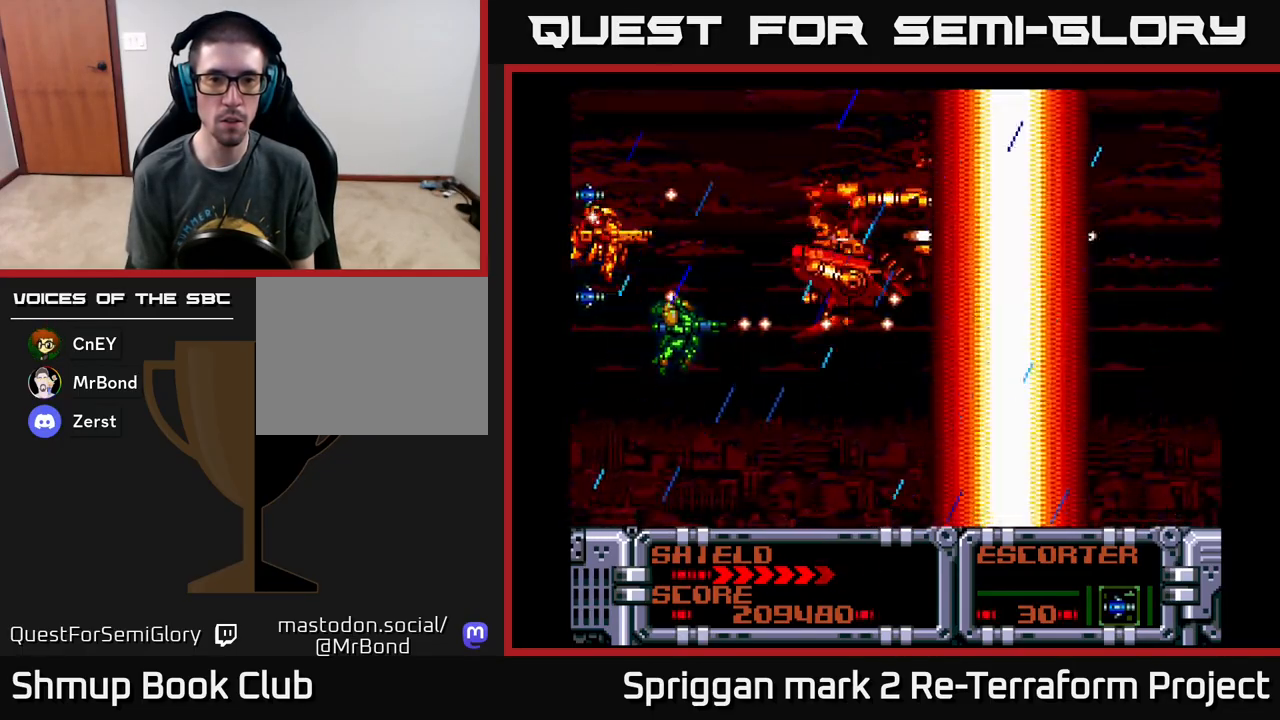
{"buttons": ["A", "DPAD_DOWN"], "events": [[500, "DPAD_DOWN", "down"]]}
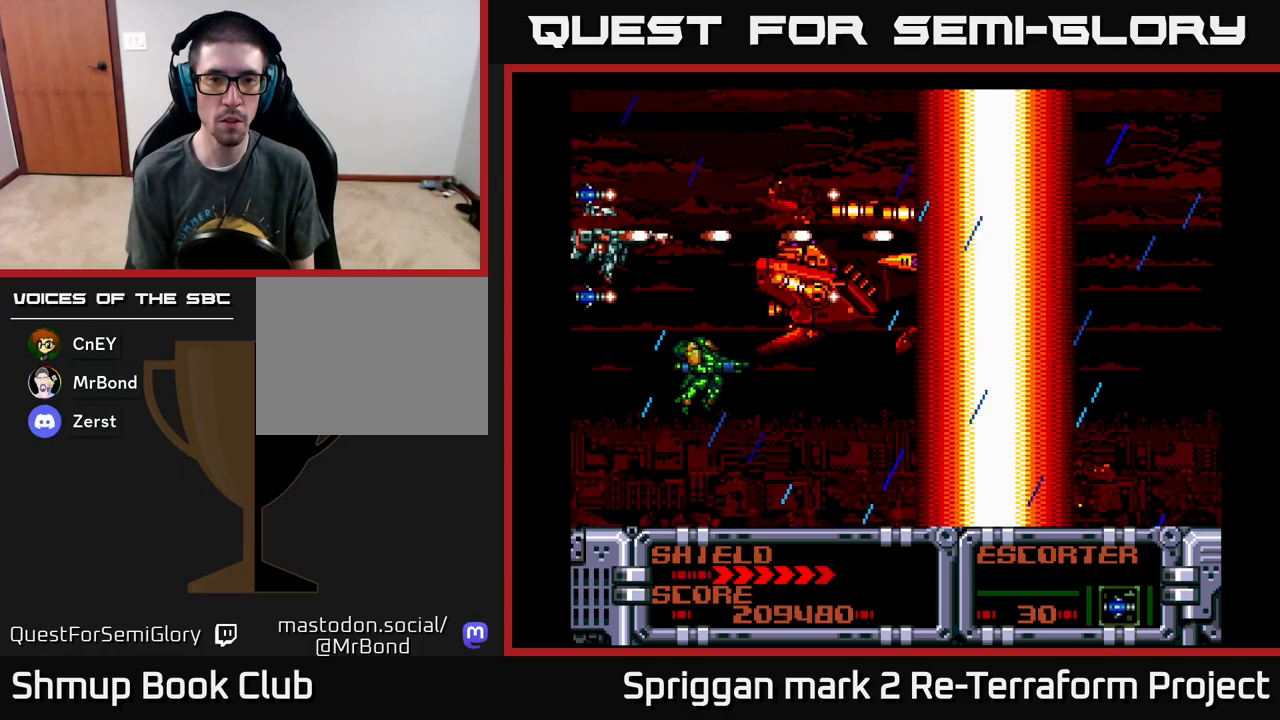
{"buttons": ["A"], "events": [[67, "DPAD_DOWN", "up"]]}
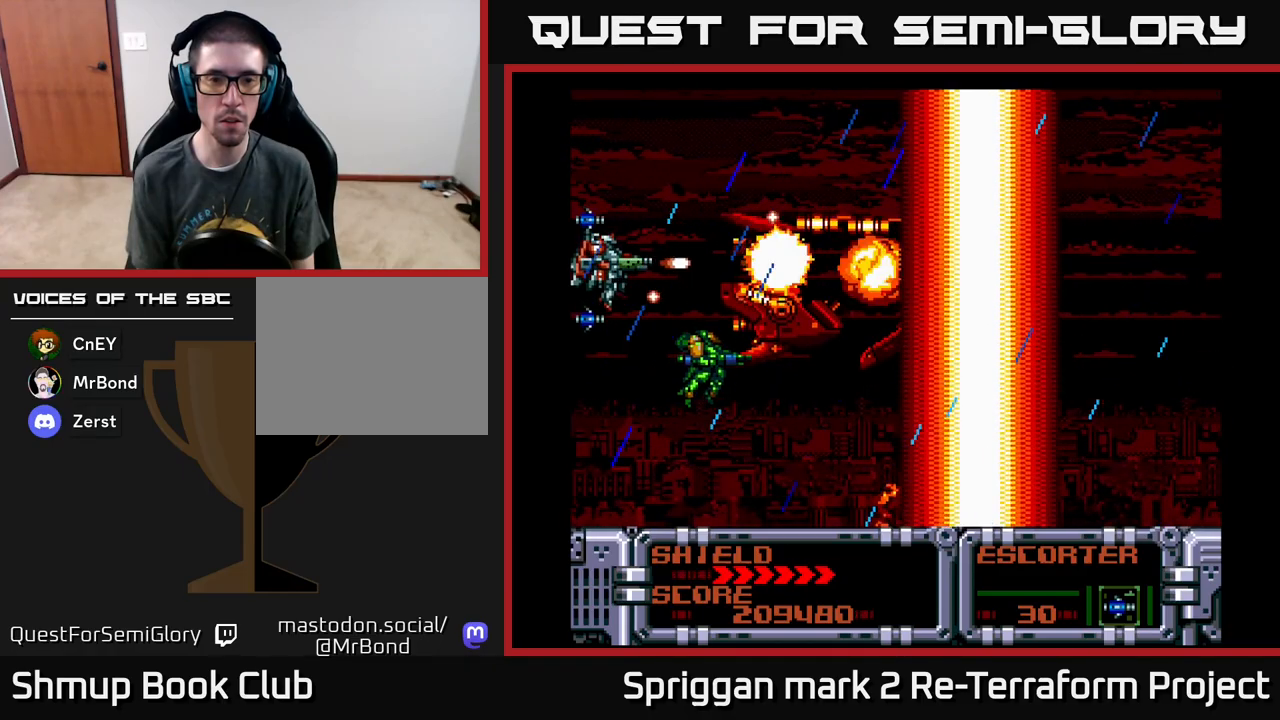
{"buttons": ["A"], "events": [[67, "DPAD_DOWN", "down"], [133, "DPAD_DOWN", "up"]]}
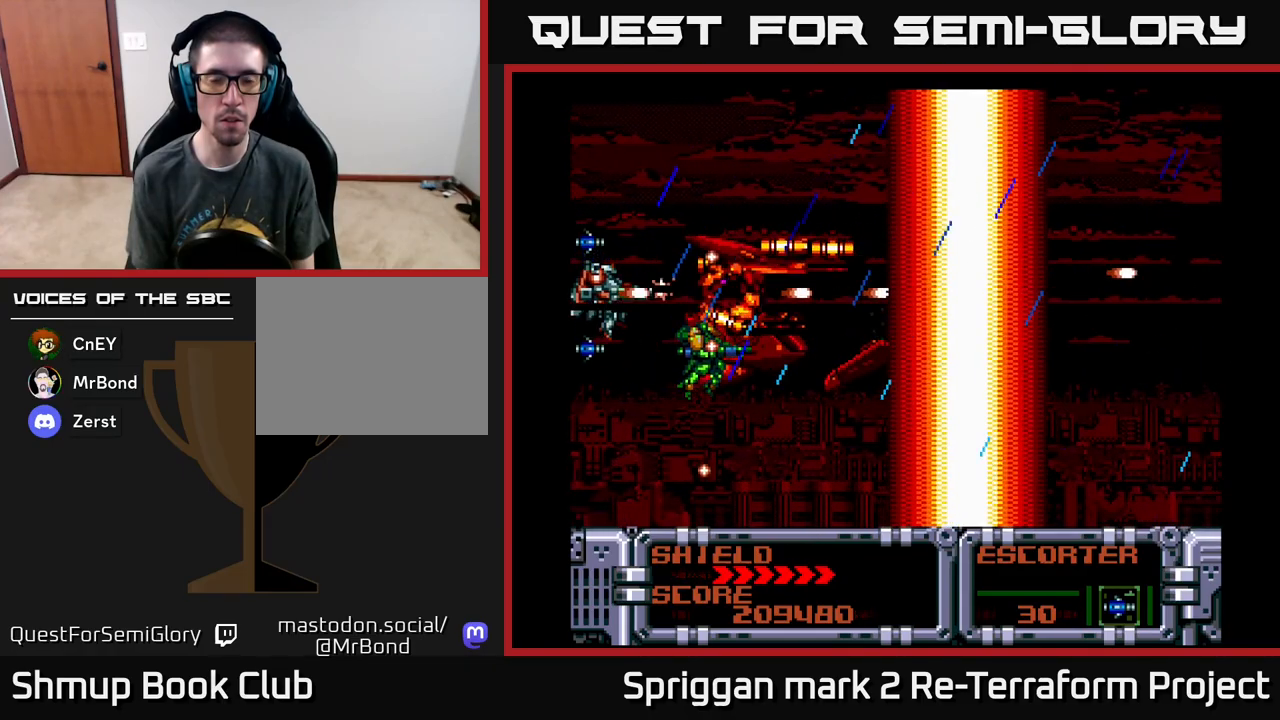
{"buttons": [], "events": [[267, "A", "up"]]}